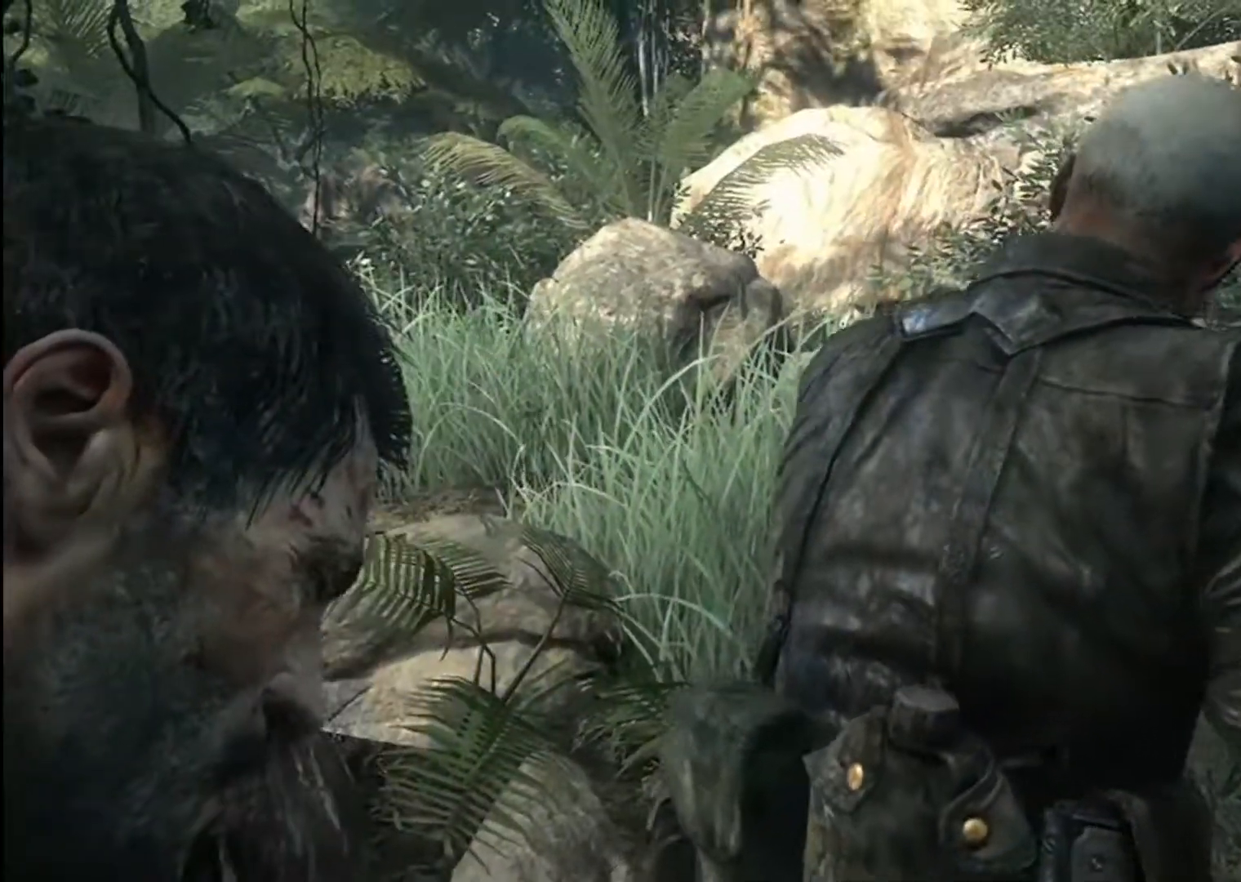
Gameplay with a controller (Xbox layout); each line is a JSON object with the inputs held at the frame after it. "events" lists button and stick changes between this image and that frame as [ms after this image, input, new state], when the widget could be followed in between.
{"buttons": [], "left_stick": "up", "right_stick": "center", "events": [[434, "left_stick", "up"]]}
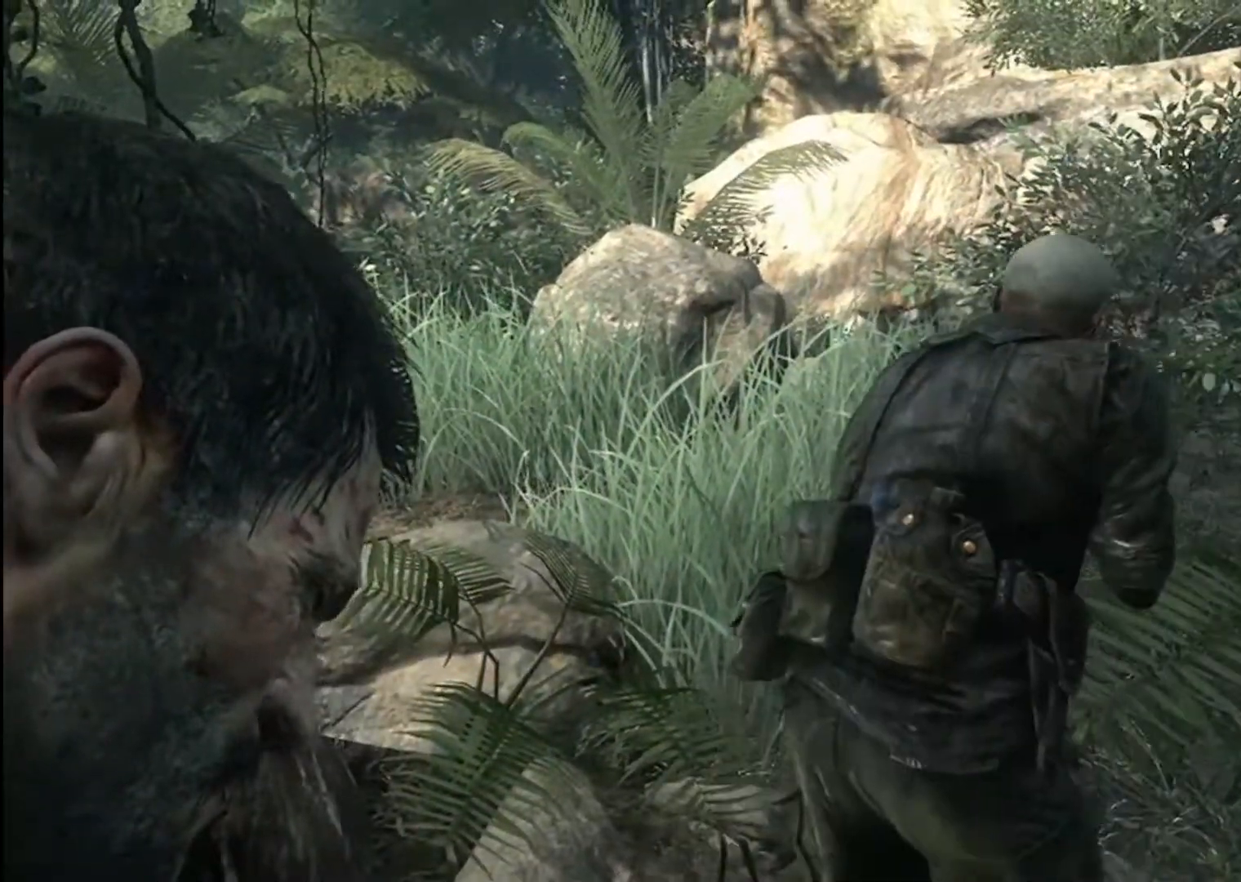
{"buttons": [], "left_stick": "up-right", "right_stick": "center", "events": [[501, "left_stick", "up-right"]]}
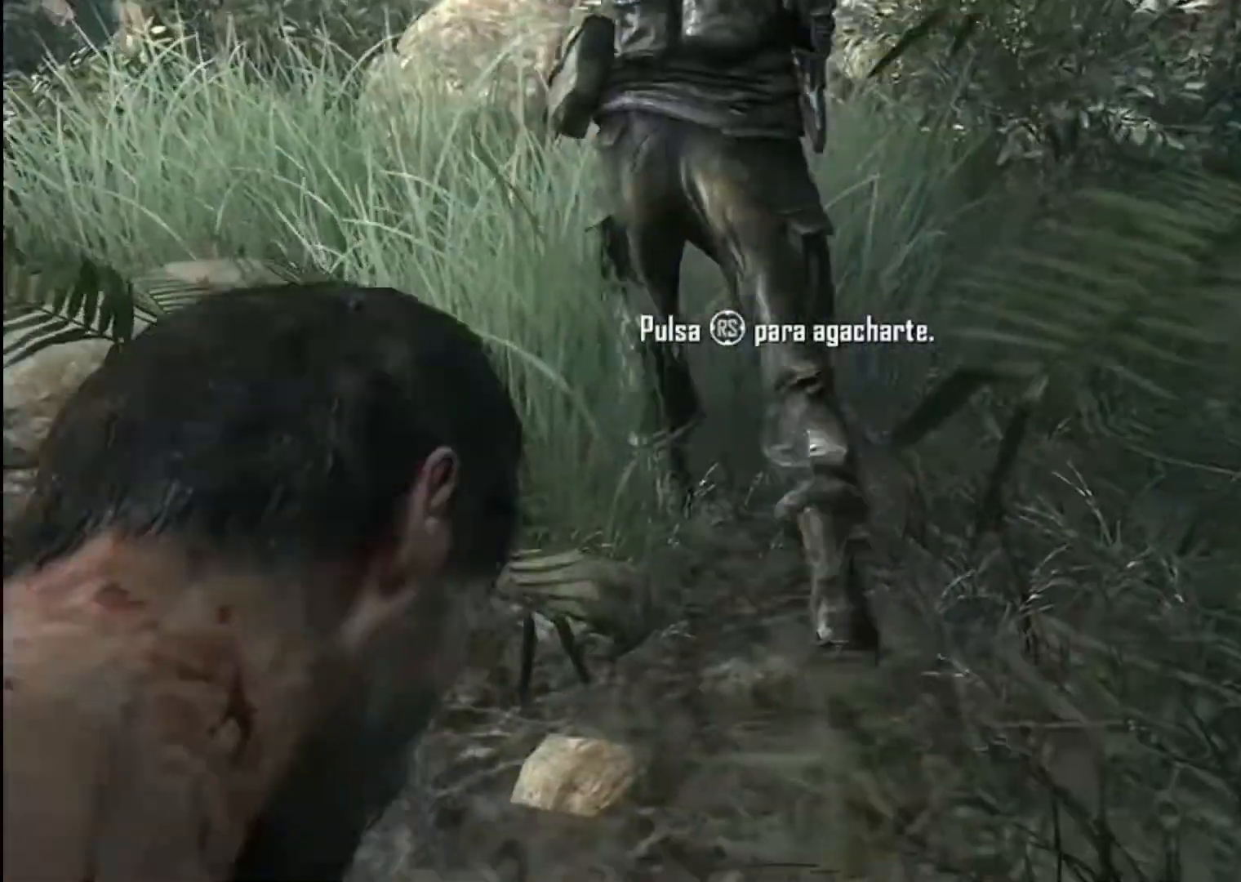
{"buttons": [], "left_stick": "up", "right_stick": "center", "events": [[100, "left_stick", "center"], [333, "left_stick", "up"]]}
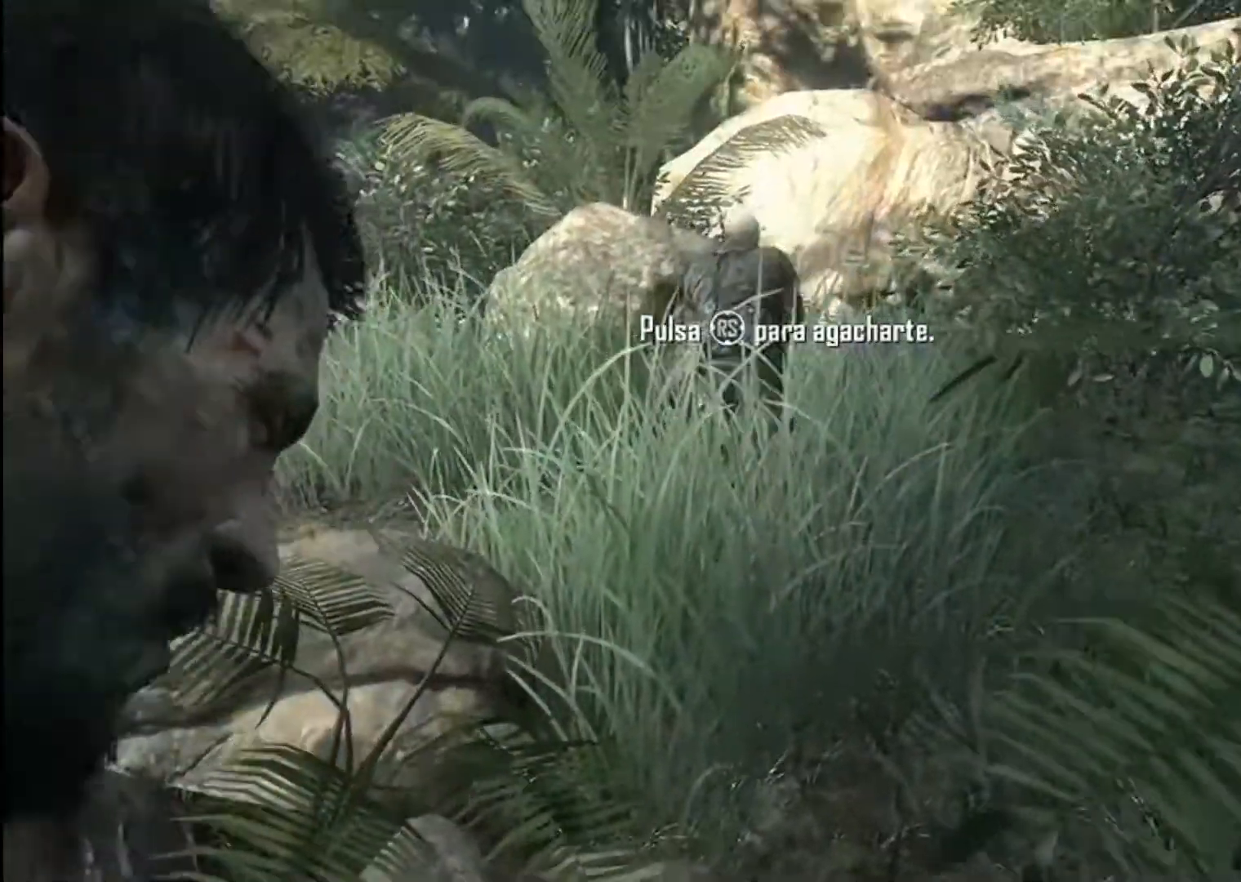
{"buttons": [], "left_stick": "up", "right_stick": "center", "events": []}
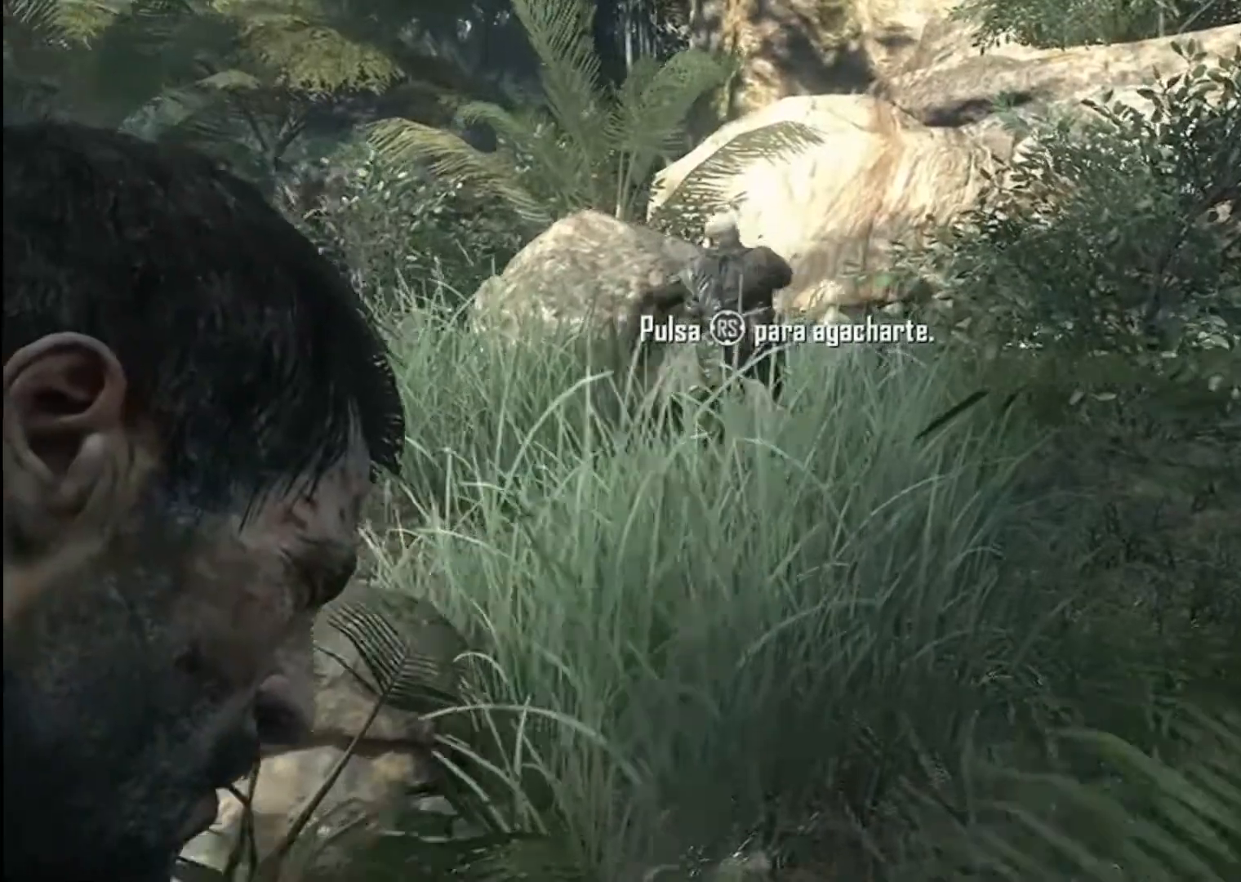
{"buttons": [], "left_stick": "up-right", "right_stick": "left", "events": [[66, "left_stick", "up-right"], [333, "right_stick", "left"]]}
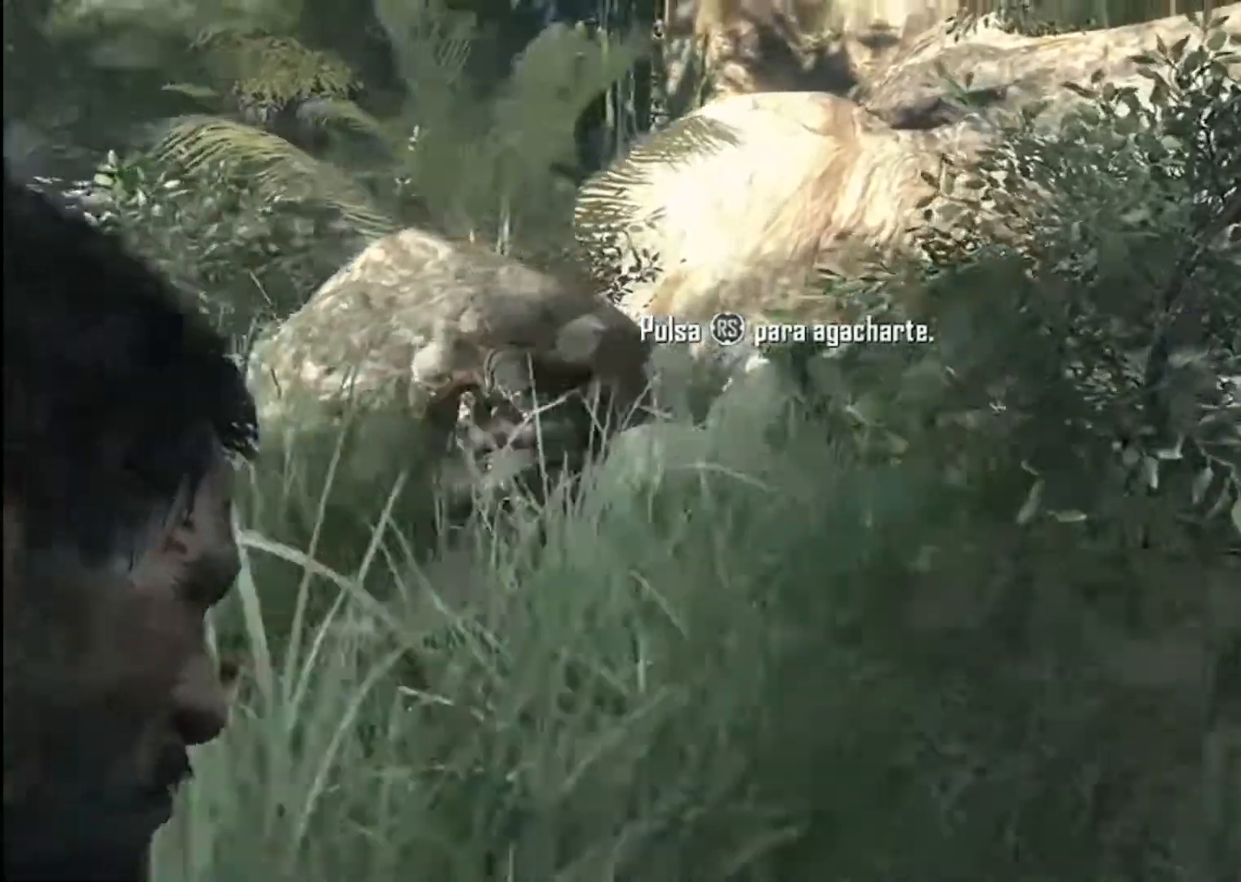
{"buttons": [], "left_stick": "up", "right_stick": "left", "events": [[67, "right_stick", "center"], [100, "R3", "down"], [167, "R3", "up"], [200, "right_stick", "left"], [334, "left_stick", "up"]]}
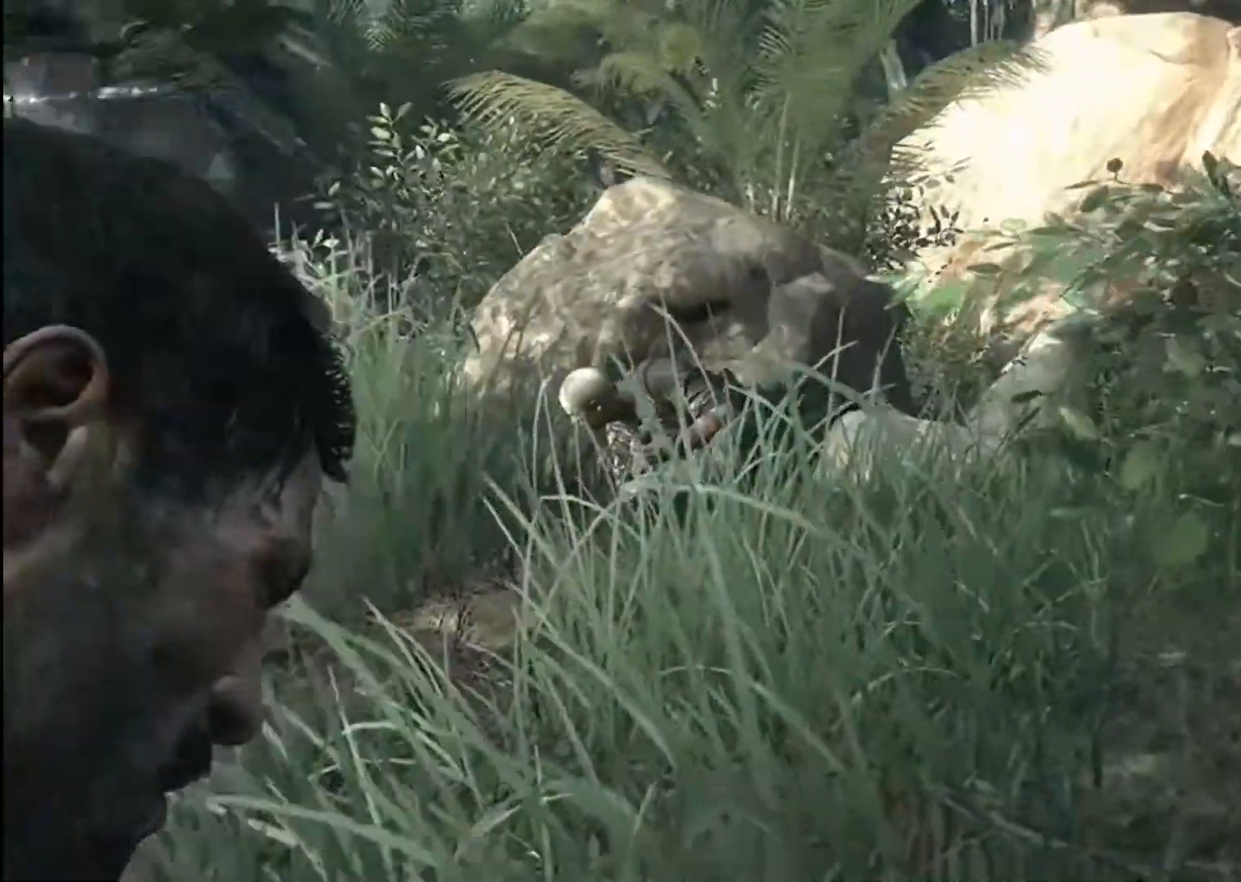
{"buttons": [], "left_stick": "up-right", "right_stick": "center", "events": [[467, "left_stick", "up-right"], [467, "right_stick", "center"]]}
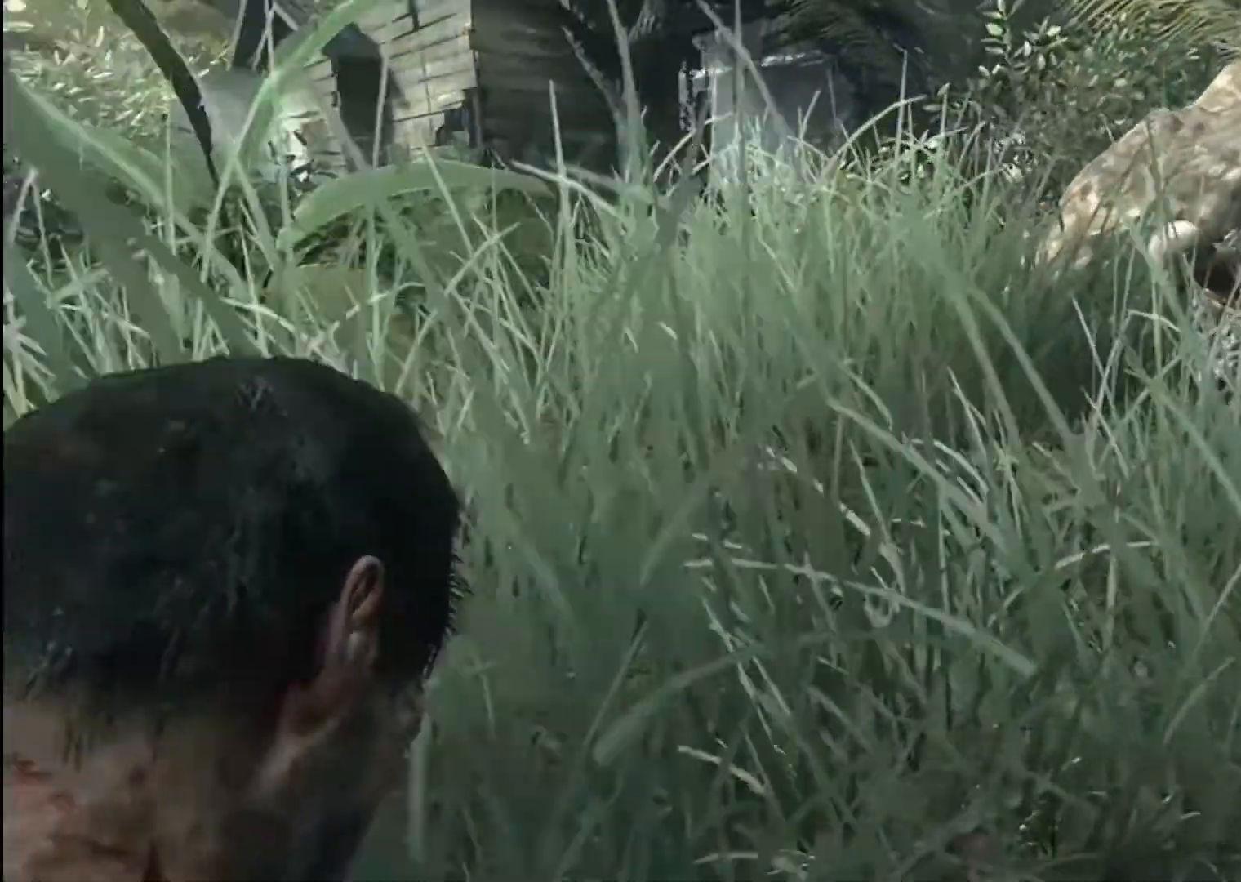
{"buttons": [], "left_stick": "up-right", "right_stick": "center", "events": []}
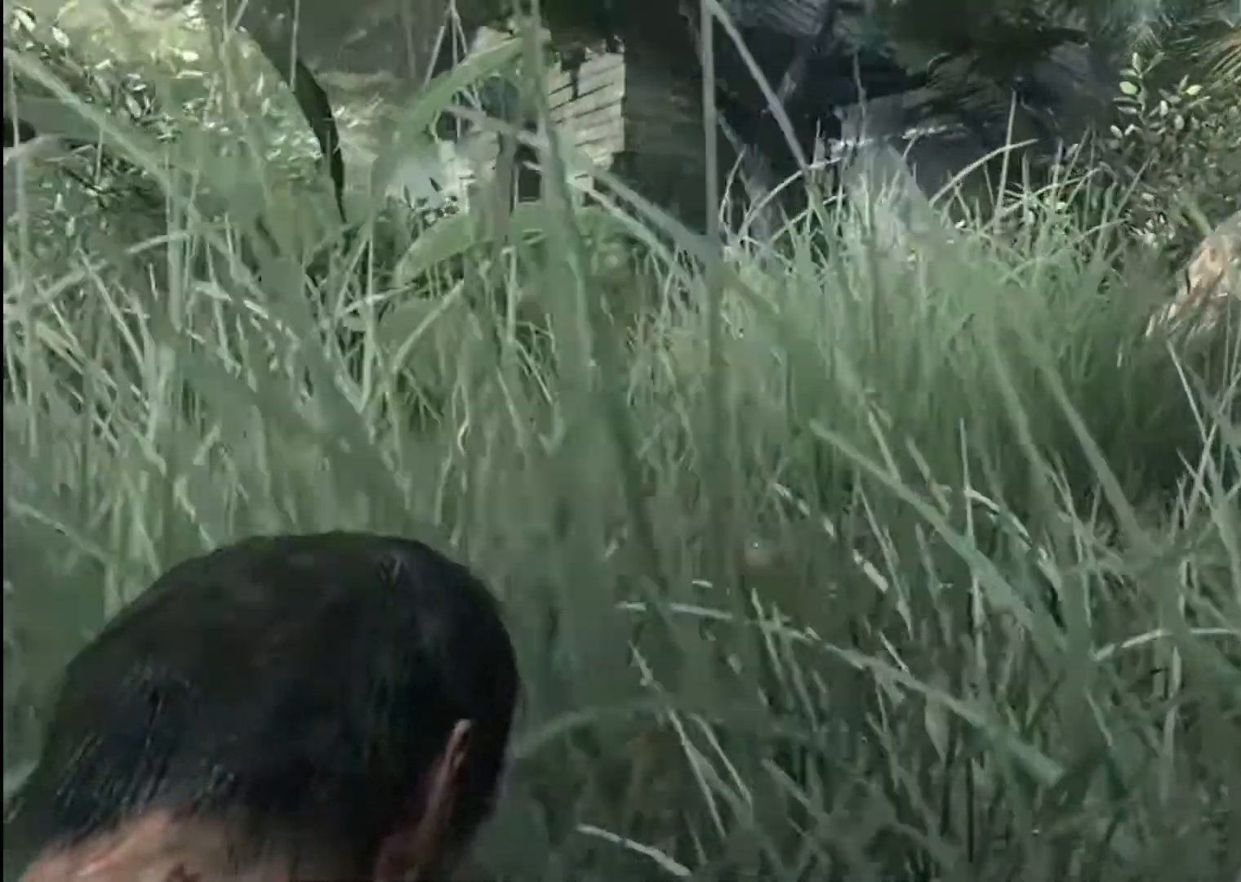
{"buttons": [], "left_stick": "up-right", "right_stick": "center", "events": []}
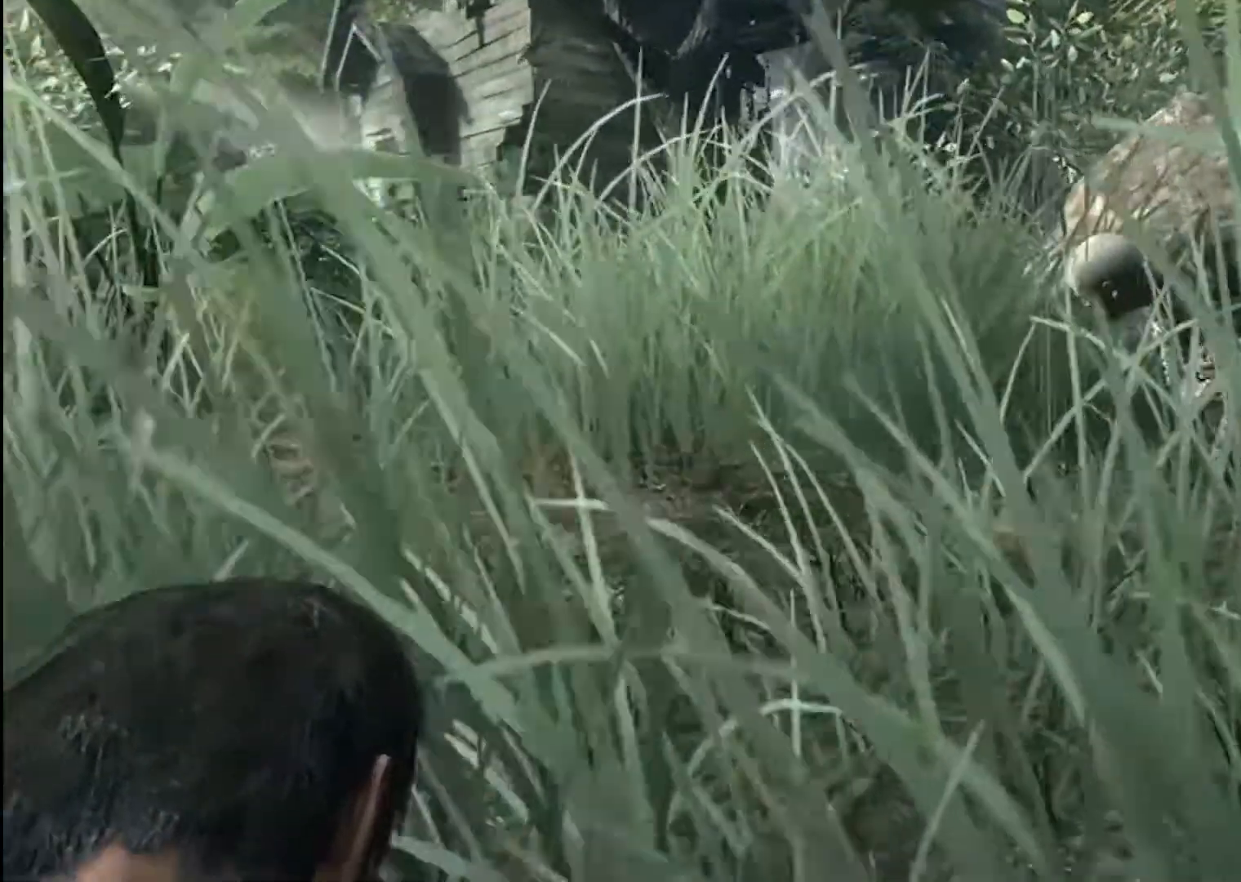
{"buttons": [], "left_stick": "center", "right_stick": "center", "events": [[134, "left_stick", "center"]]}
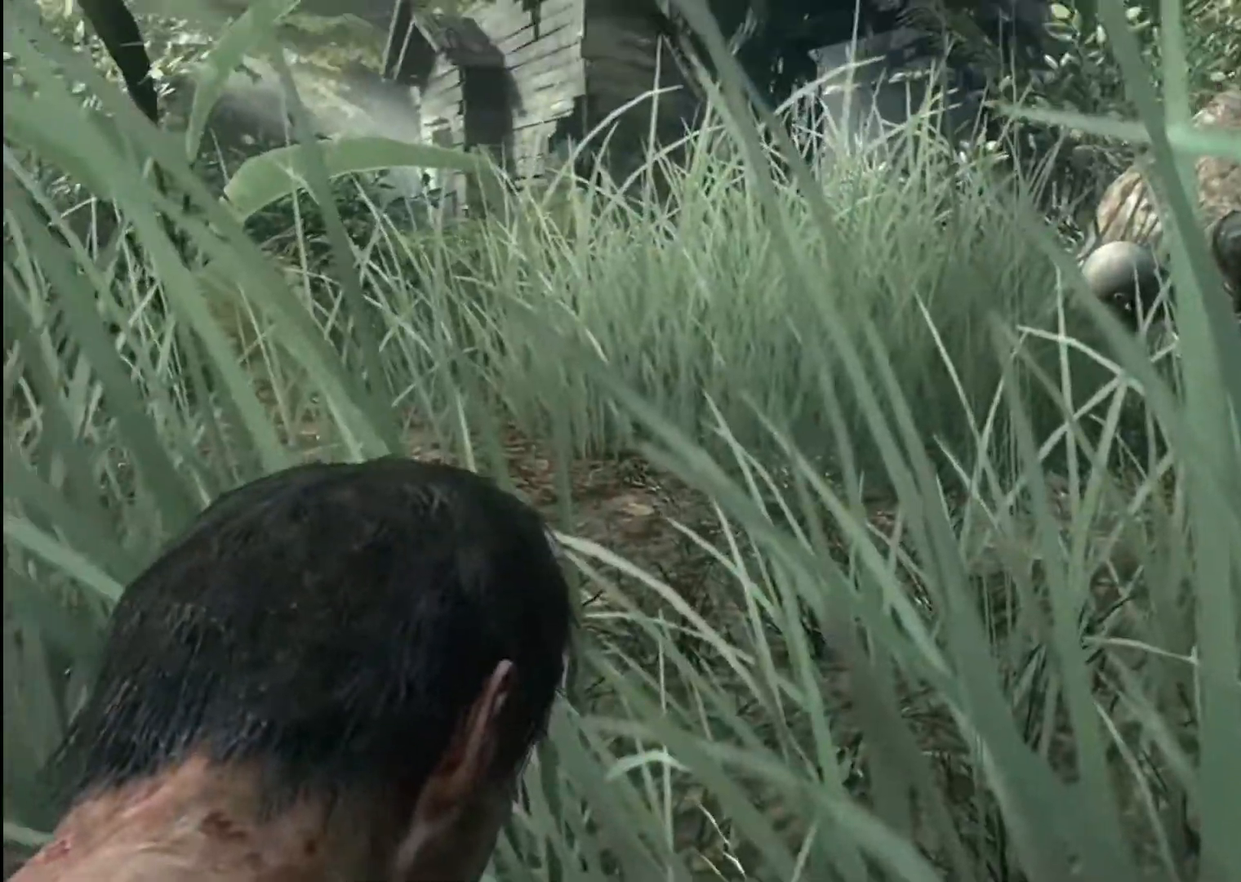
{"buttons": [], "left_stick": "center", "right_stick": "center", "events": []}
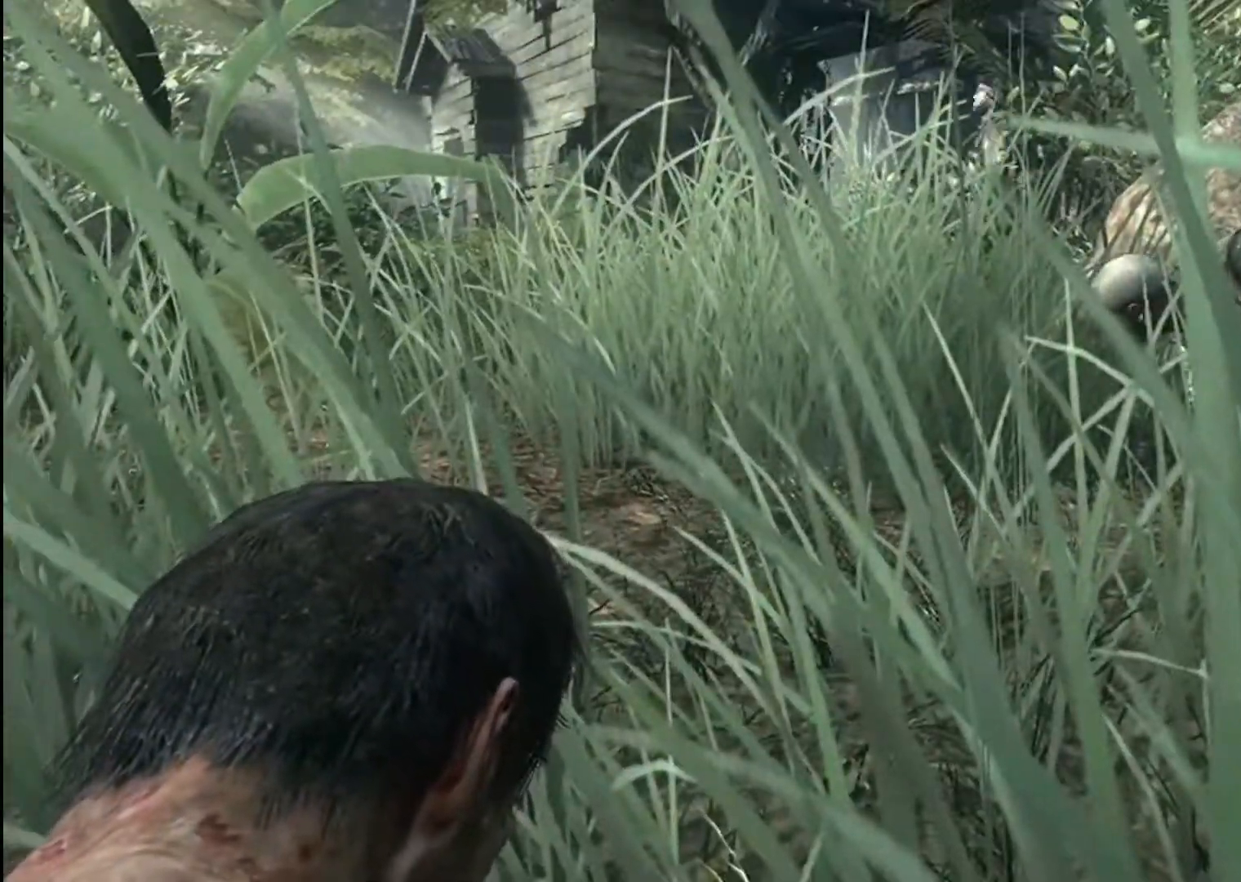
{"buttons": [], "left_stick": "center", "right_stick": "center", "events": []}
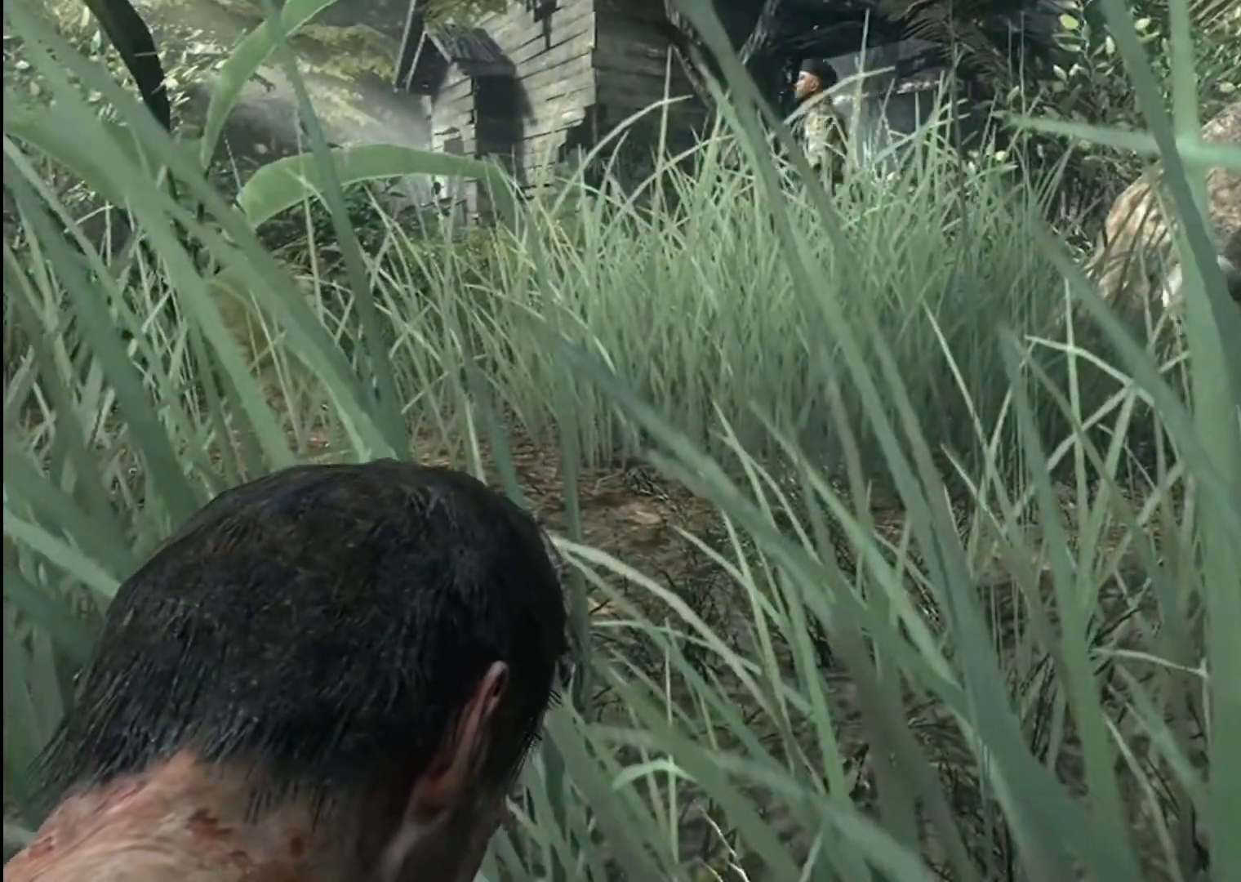
{"buttons": [], "left_stick": "center", "right_stick": "center", "events": []}
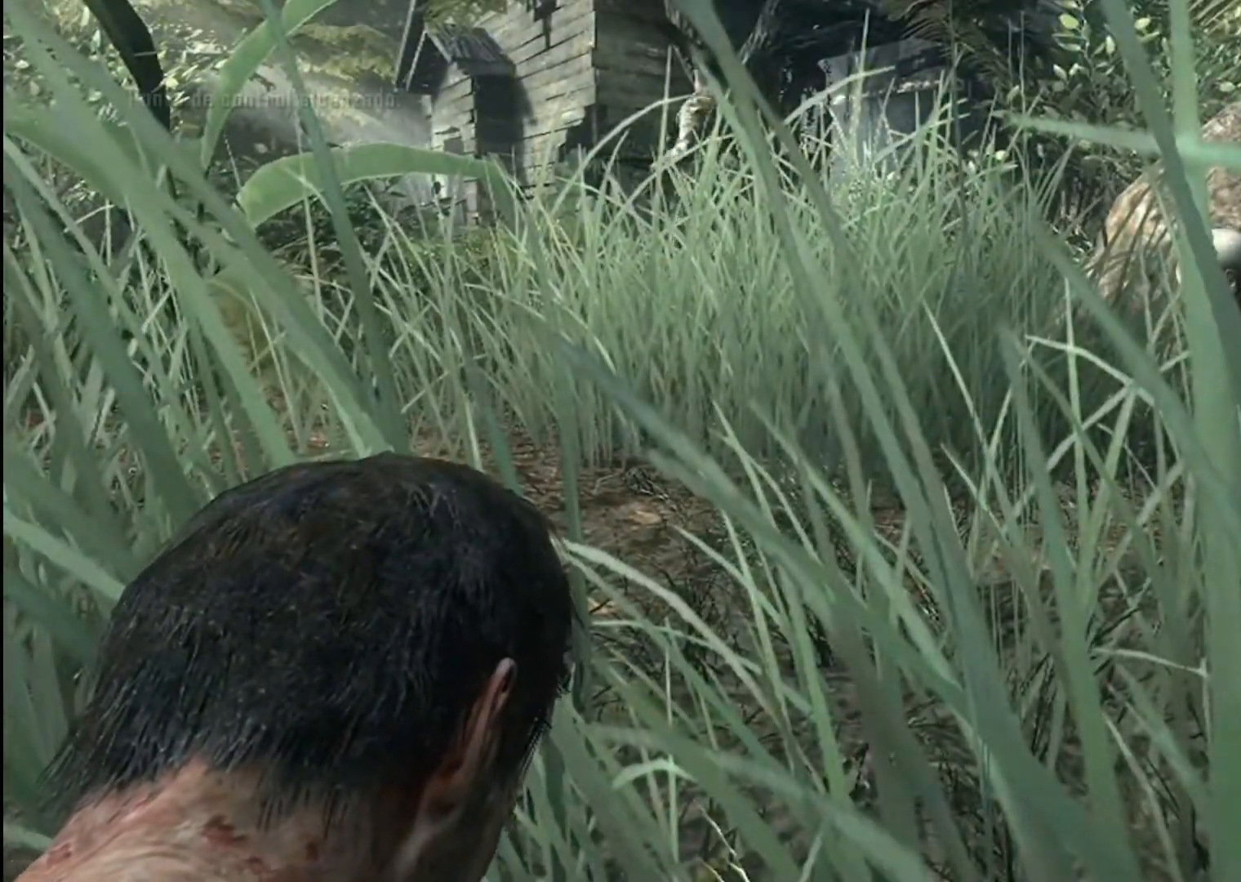
{"buttons": [], "left_stick": "center", "right_stick": "center", "events": []}
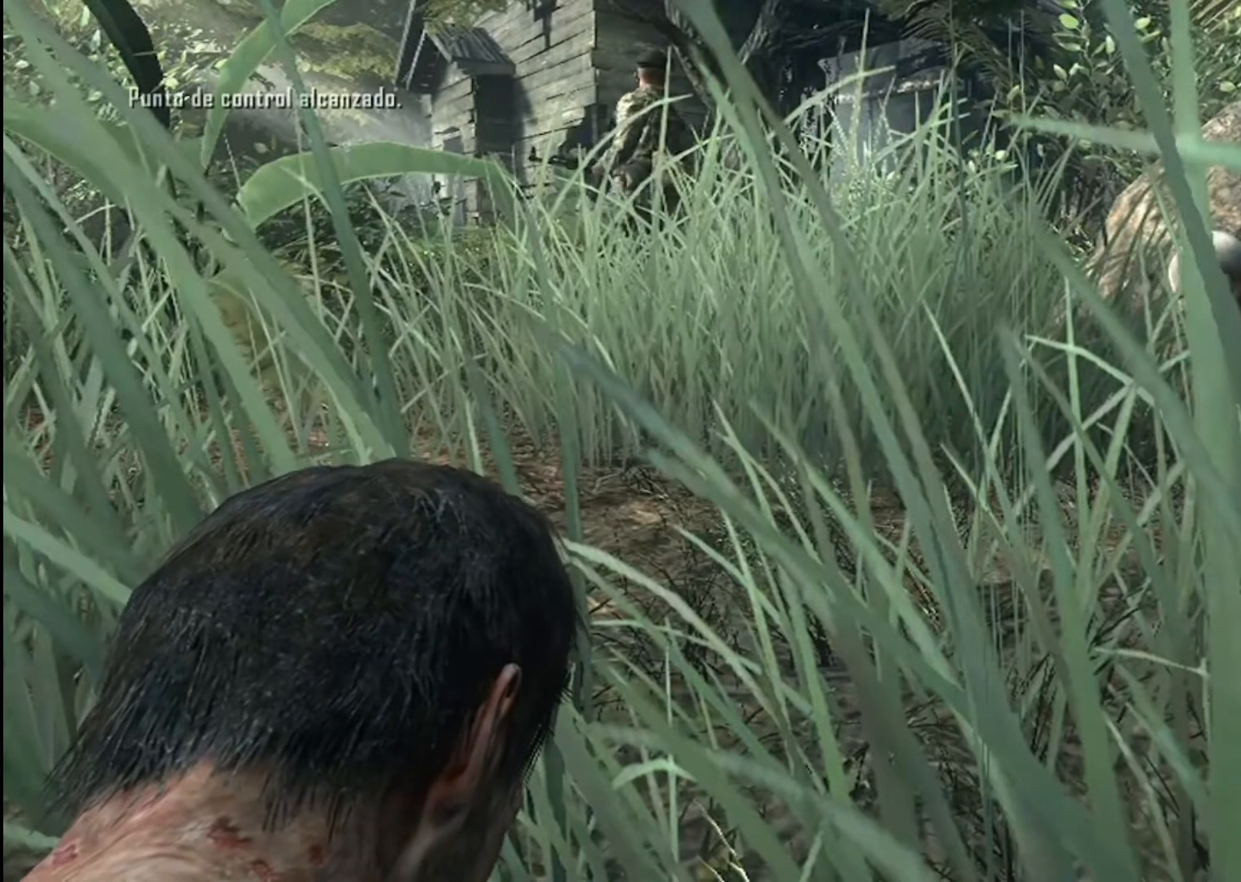
{"buttons": [], "left_stick": "right", "right_stick": "center", "events": [[200, "left_stick", "right"]]}
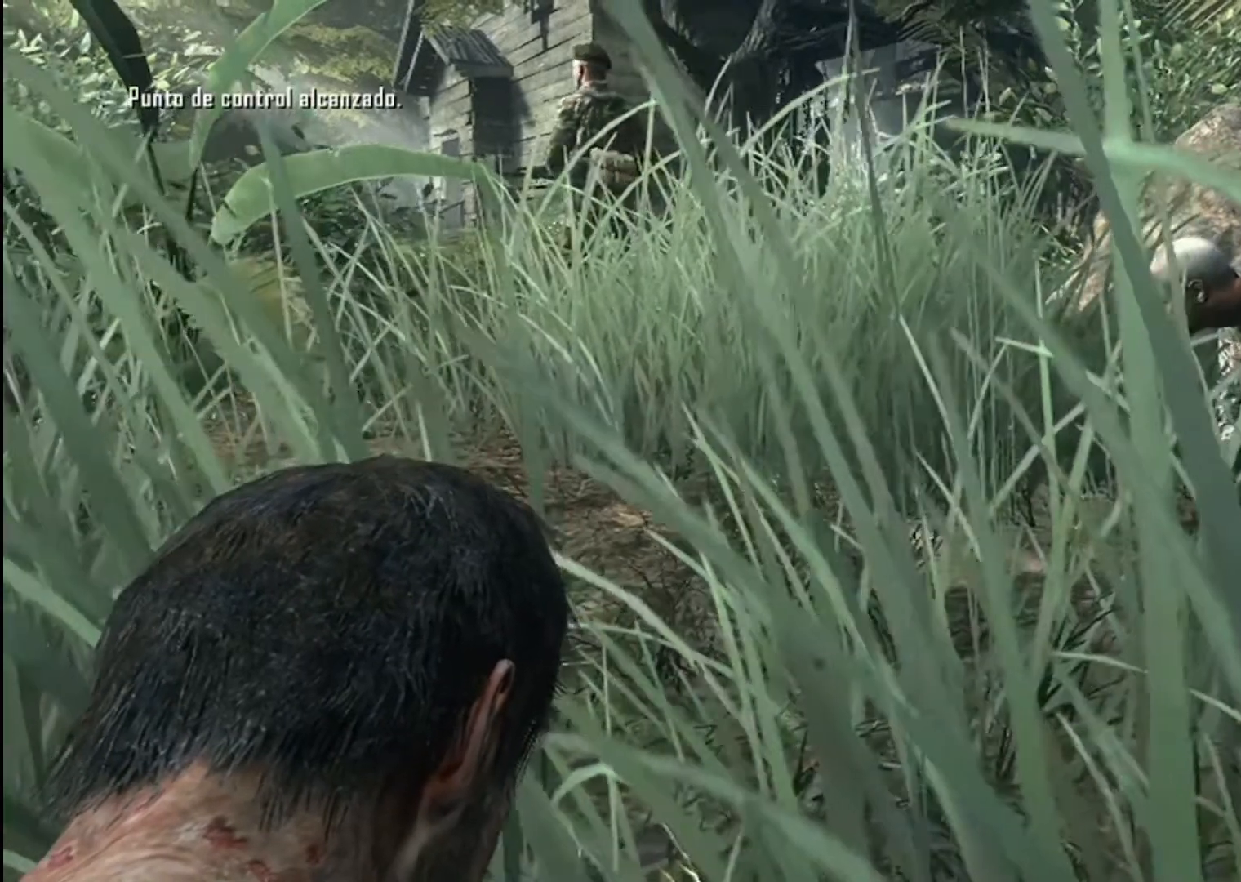
{"buttons": [], "left_stick": "center", "right_stick": "center", "events": [[167, "left_stick", "center"]]}